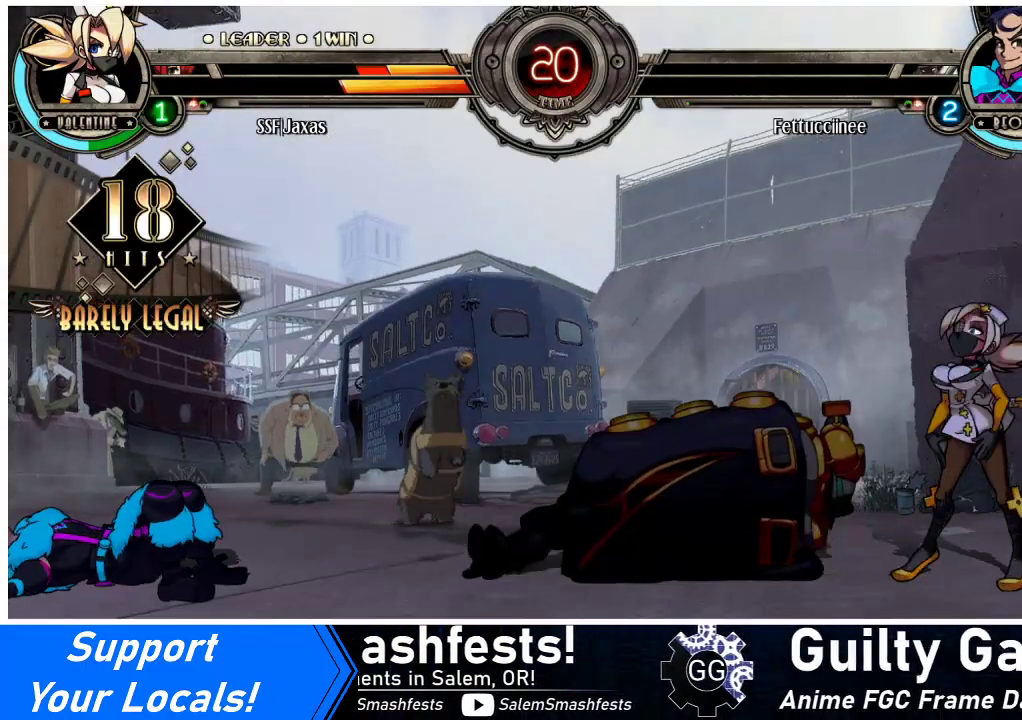
Gameplay with a controller (arcade stick); each line is a JSON object with the inputs held at the frame after it. "events" lists button and stick changes between this image and that frame as [ms after this image, input, new state], when the widget could be followed in between. Not read: L3 MP R3.
{"buttons": [], "events": [[333, "SQUARE", "down"], [367, "SQUARE", "up"]]}
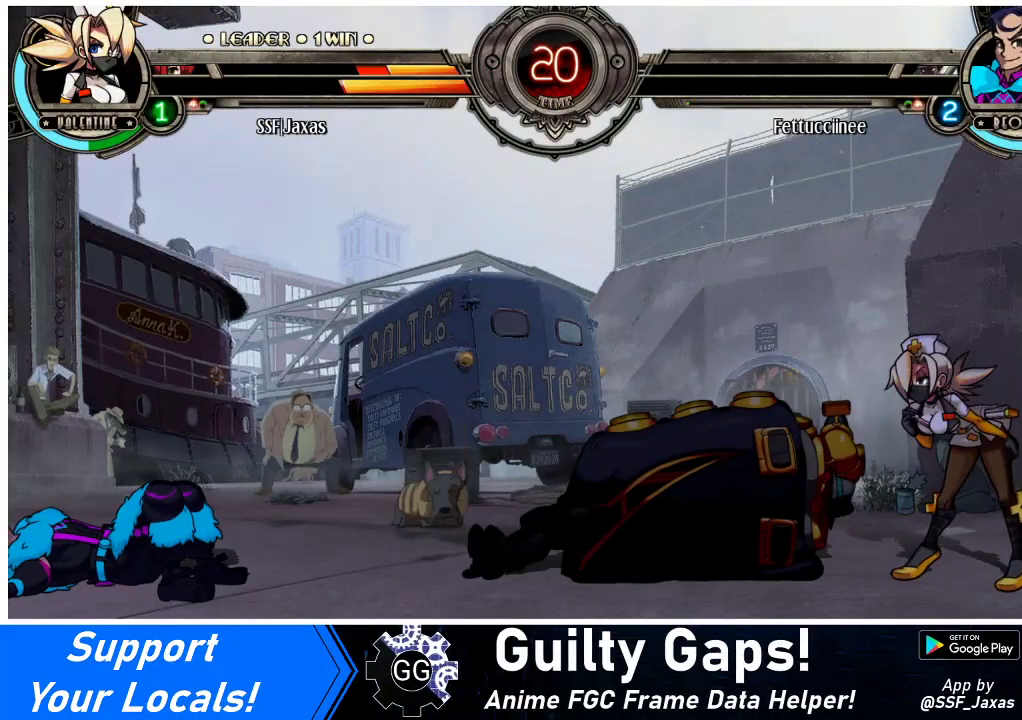
{"buttons": [], "events": []}
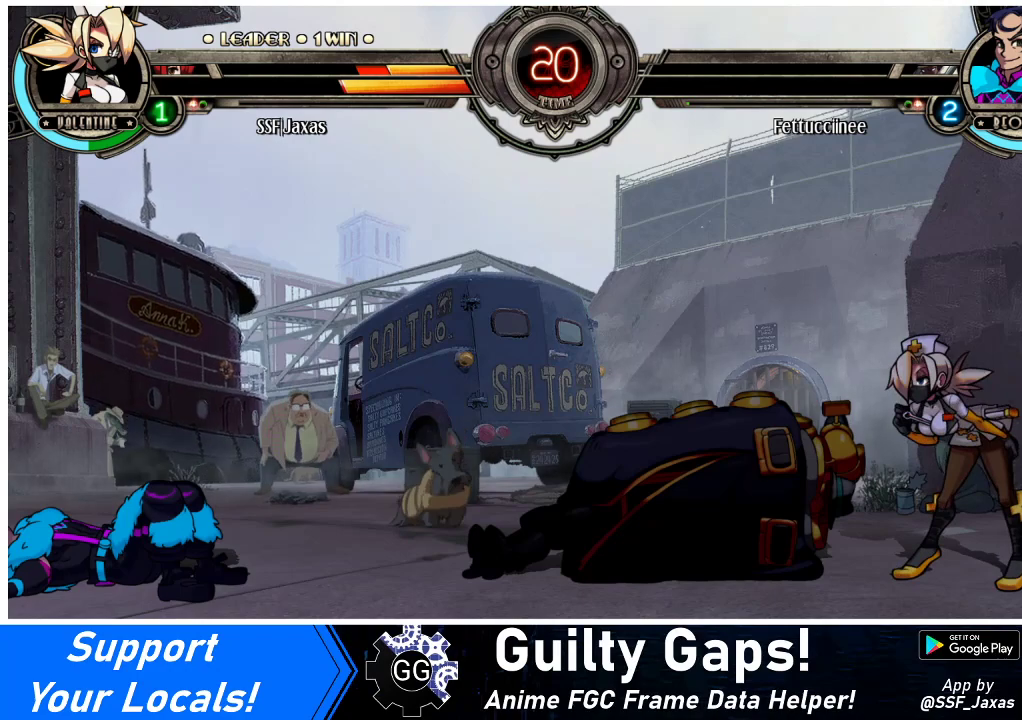
{"buttons": [], "events": []}
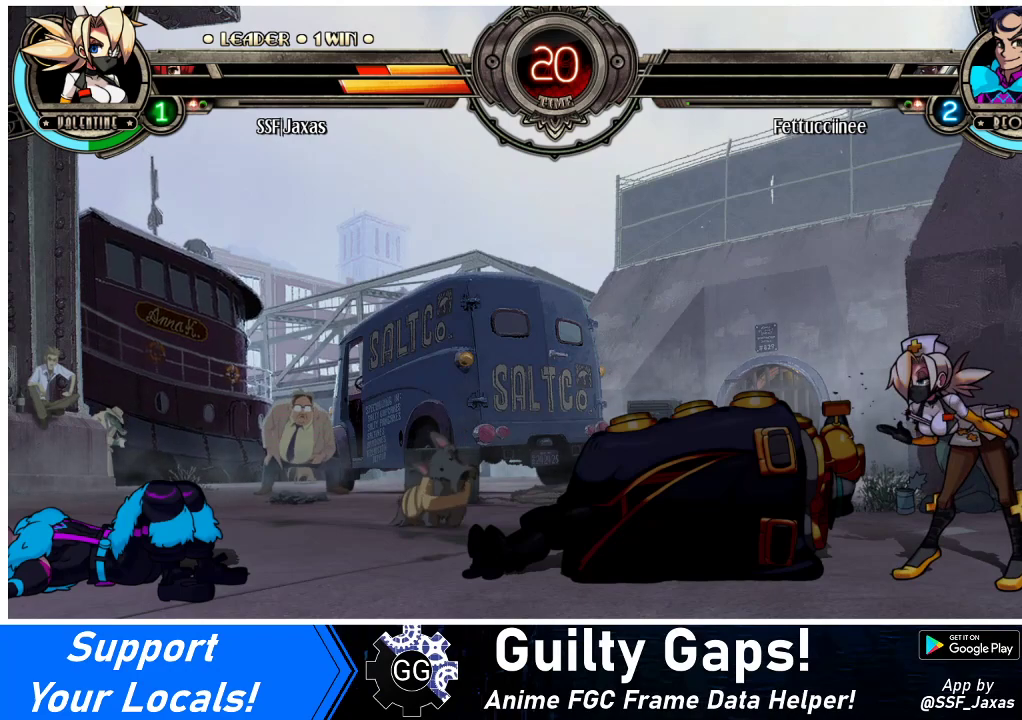
{"buttons": [], "events": []}
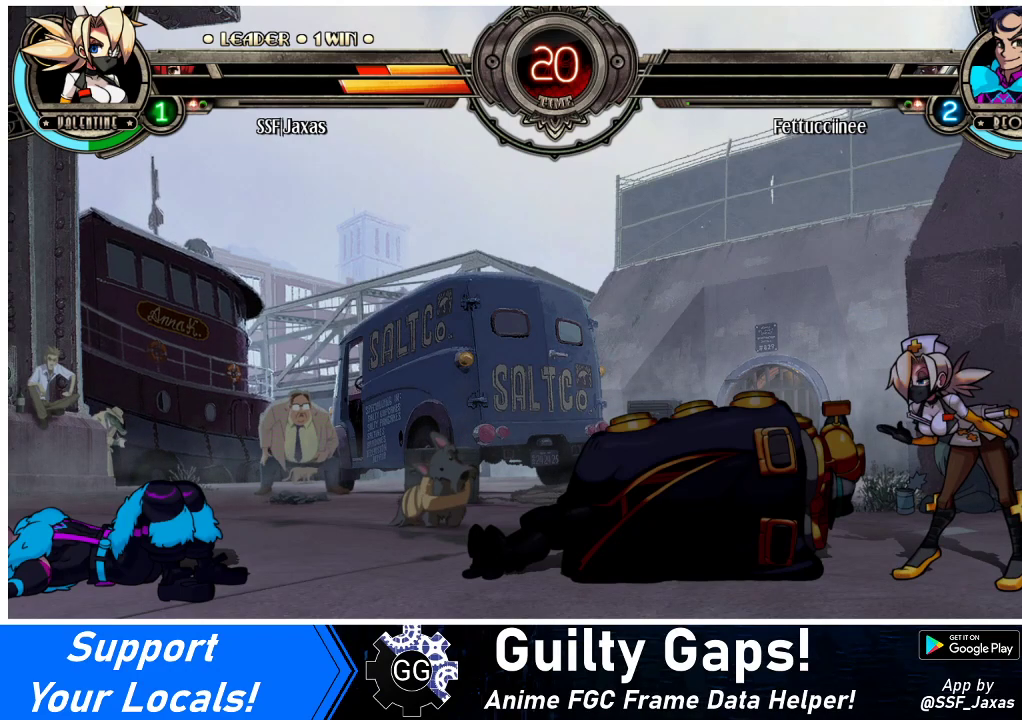
{"buttons": [], "events": []}
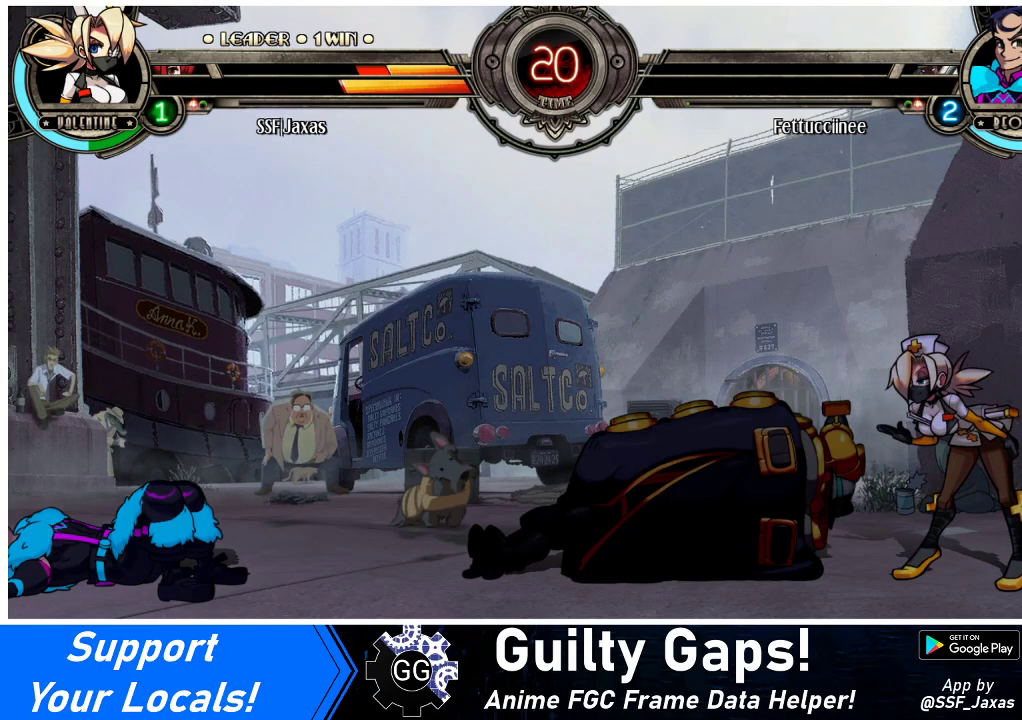
{"buttons": [], "events": [[167, "SQUARE", "down"], [233, "SQUARE", "up"]]}
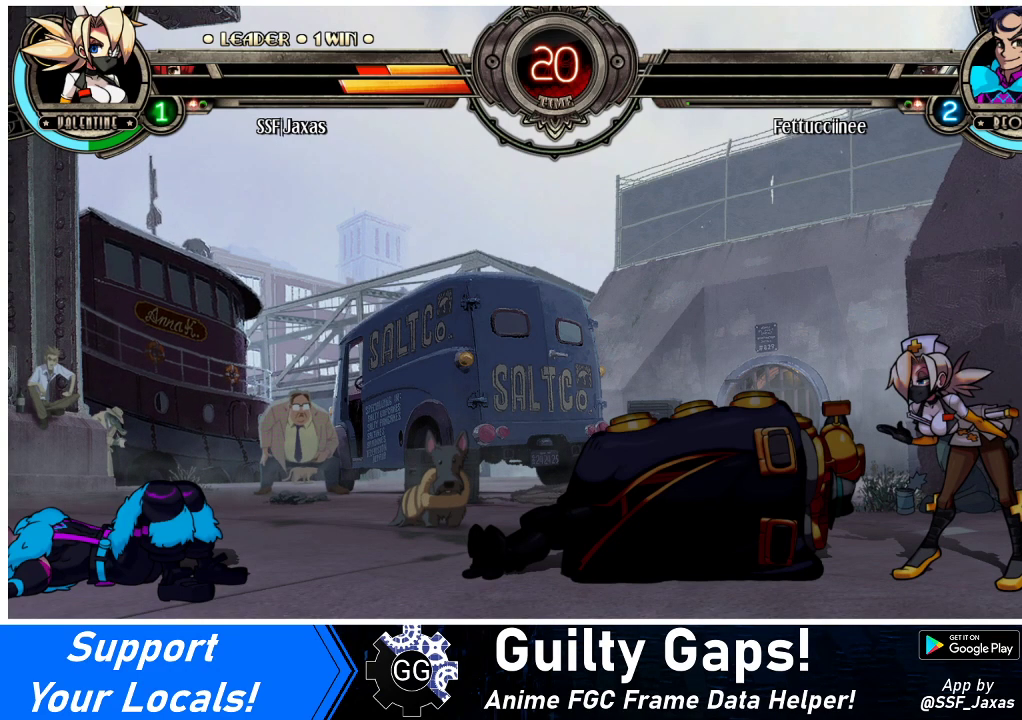
{"buttons": [], "events": []}
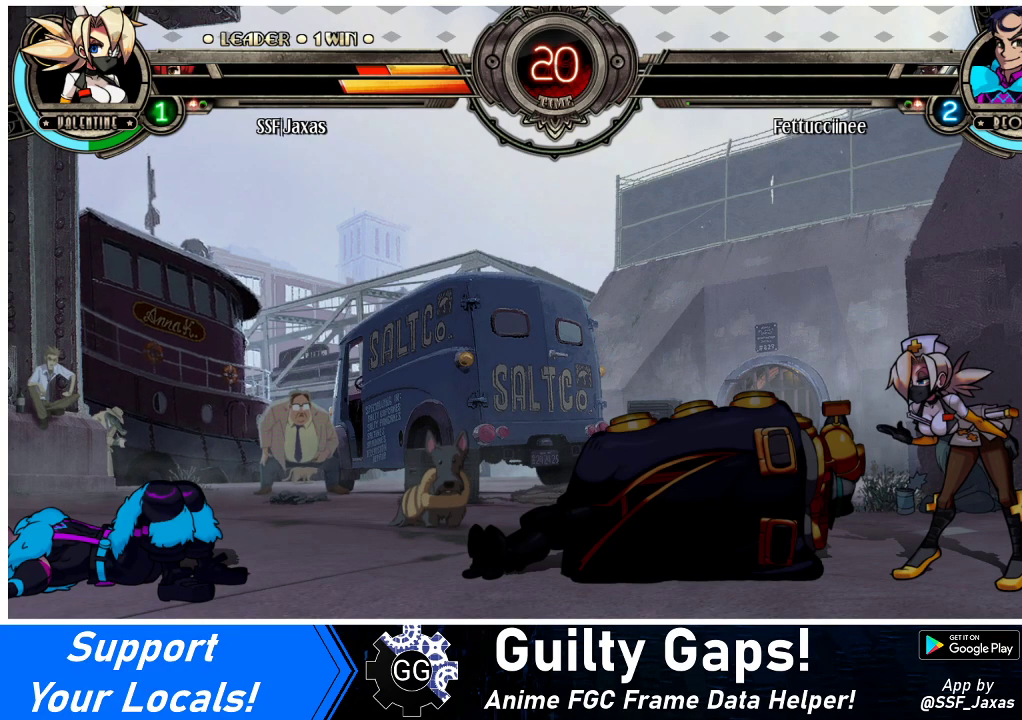
{"buttons": [], "events": []}
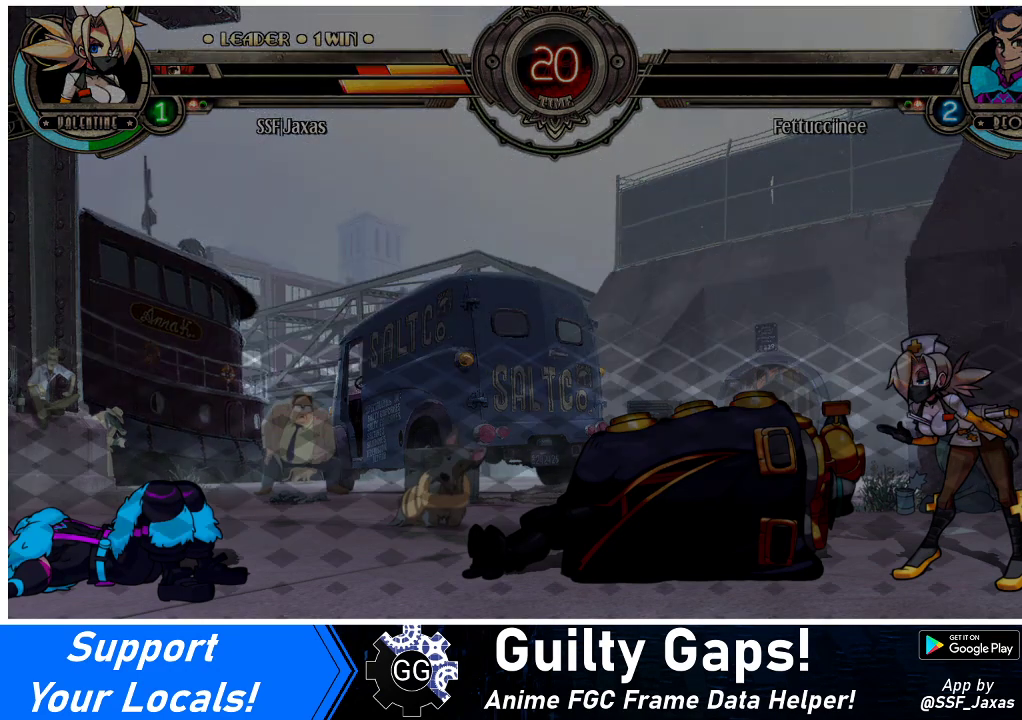
{"buttons": [], "events": [[233, "SQUARE", "down"], [267, "SQUARE", "up"]]}
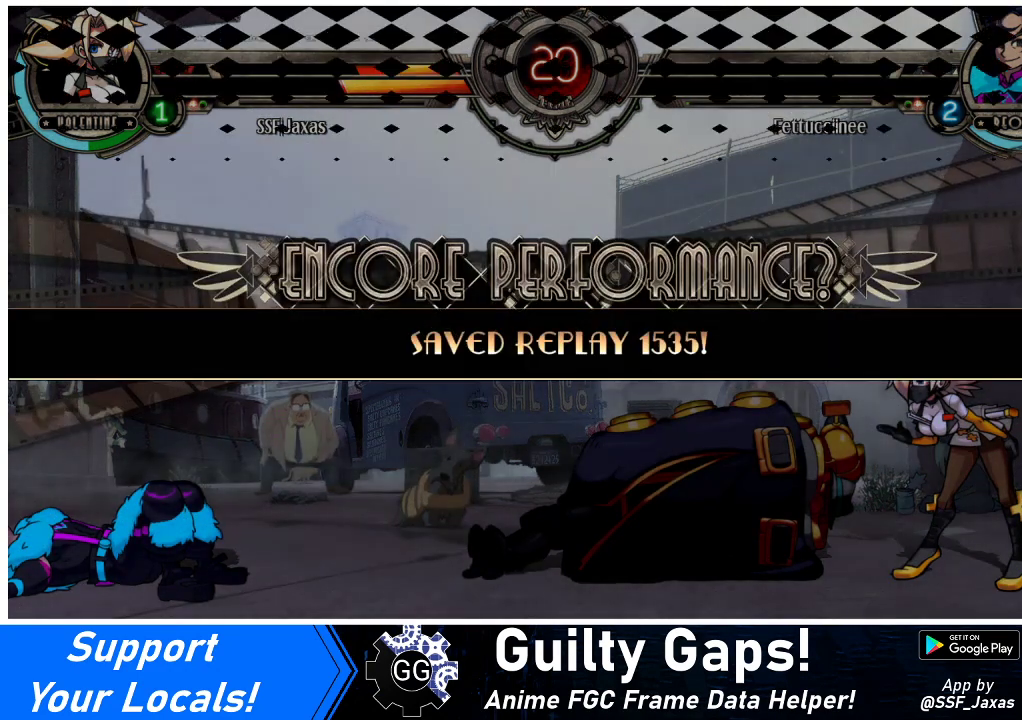
{"buttons": [], "events": []}
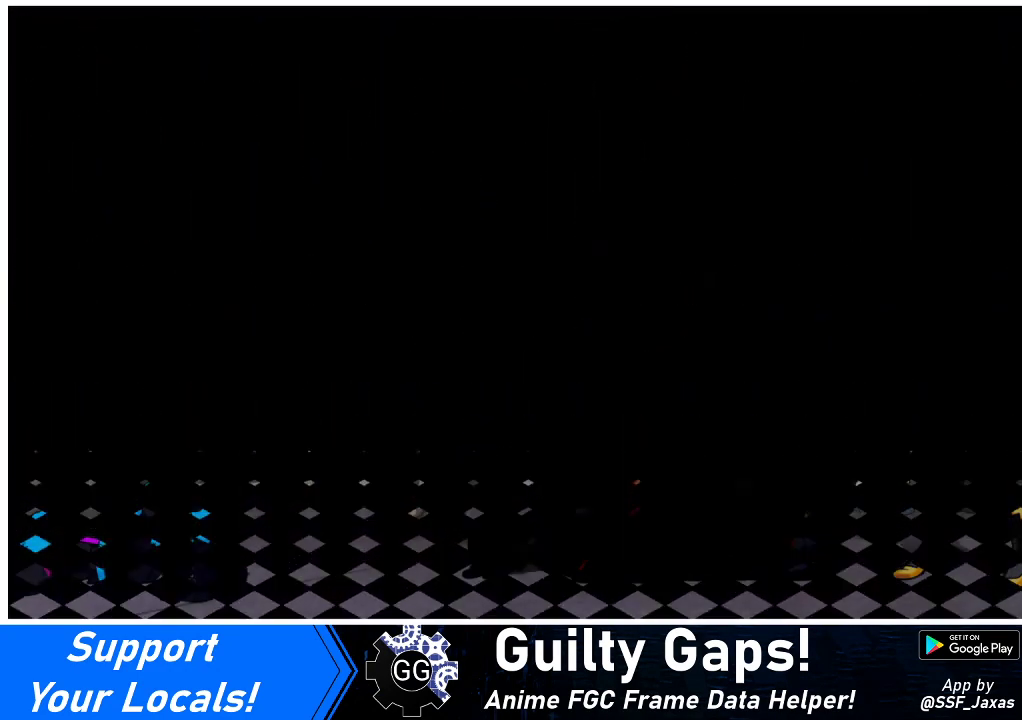
{"buttons": [], "events": []}